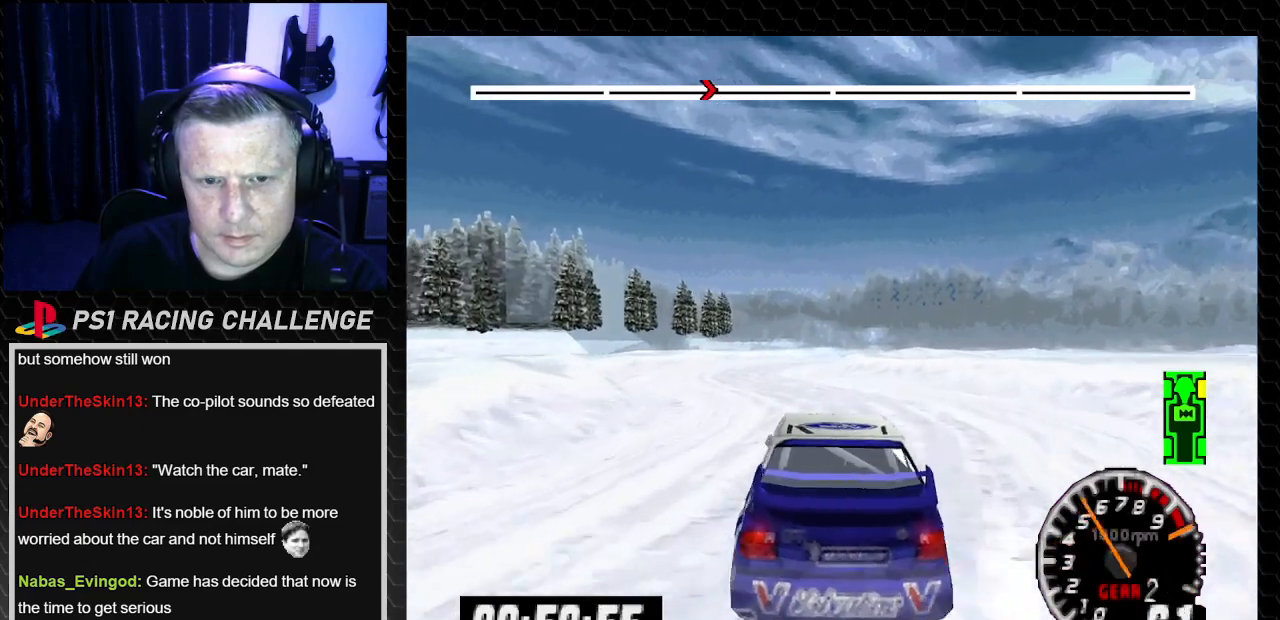
Gameplay with a controller (PlayStation layout); each line is a JSON object with the inputs held at the frame after it. "events" lists button and stick changes between this image and that frame as [ms after this image, input, new state], when the widget could be followed in between. Not read: L3 R3.
{"buttons": ["TRIANGLE"], "left_stick": "center", "right_stick": "up", "events": [[134, "DPAD_LEFT", "down"], [167, "left_stick", "left"], [301, "DPAD_LEFT", "up"], [301, "left_stick", "center"]]}
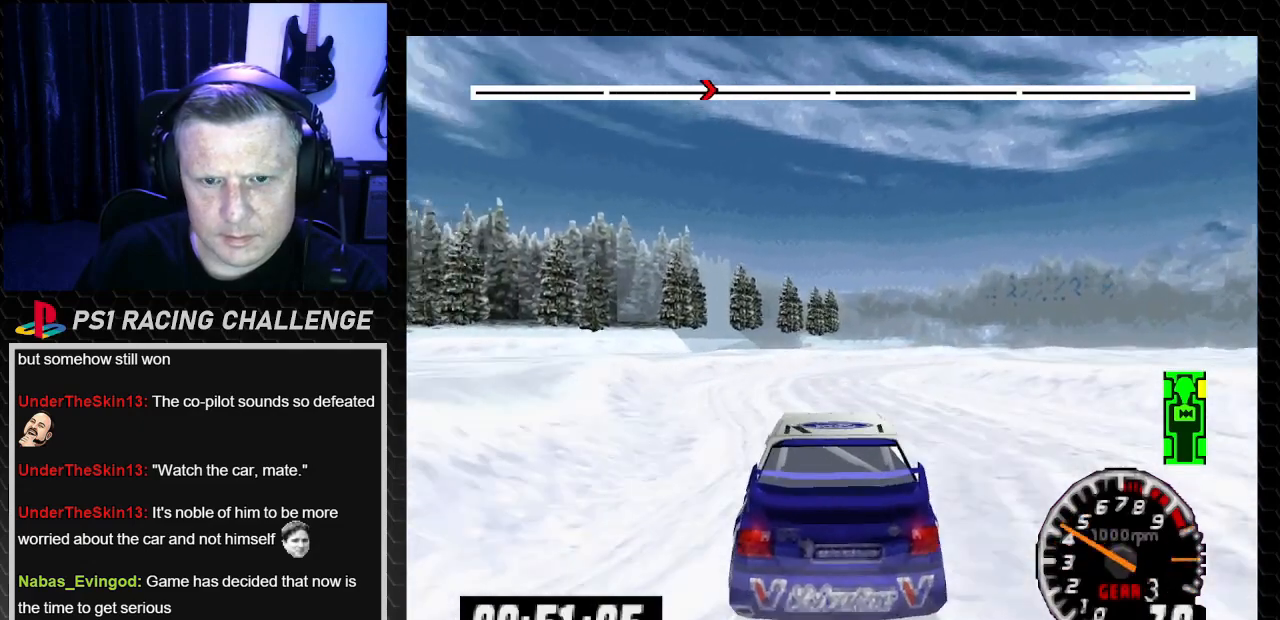
{"buttons": ["TRIANGLE"], "left_stick": "center", "right_stick": "up", "events": []}
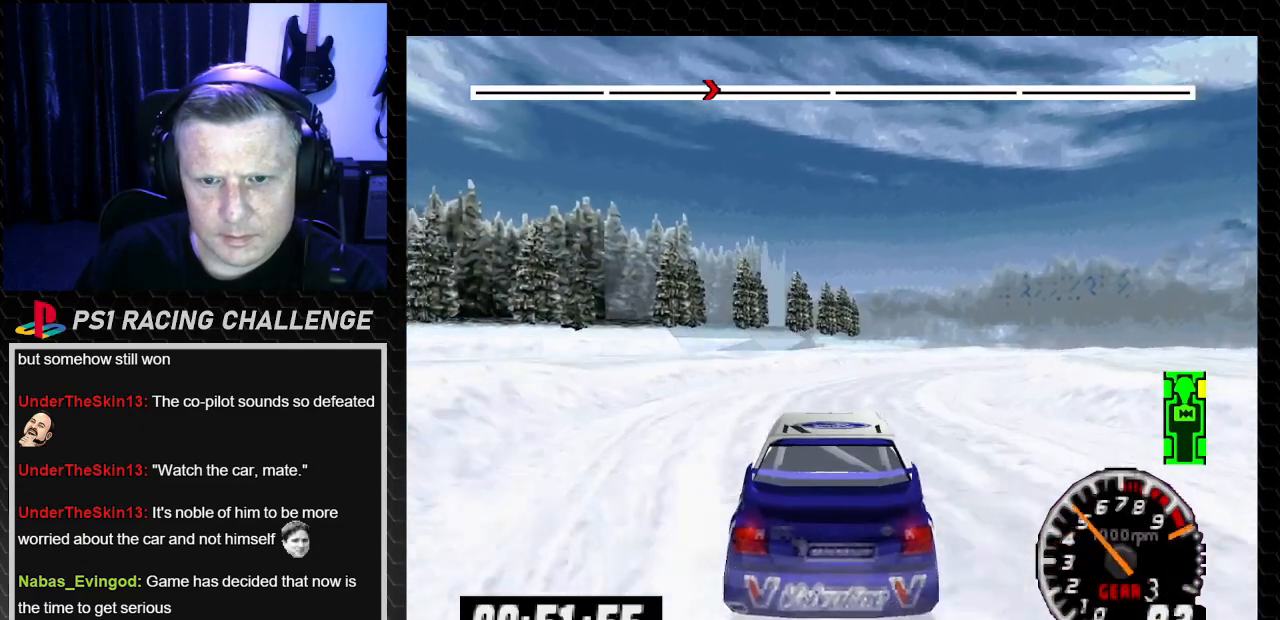
{"buttons": ["TRIANGLE", "DPAD_RIGHT"], "left_stick": "right", "right_stick": "up", "events": [[167, "DPAD_RIGHT", "down"], [201, "left_stick", "right"]]}
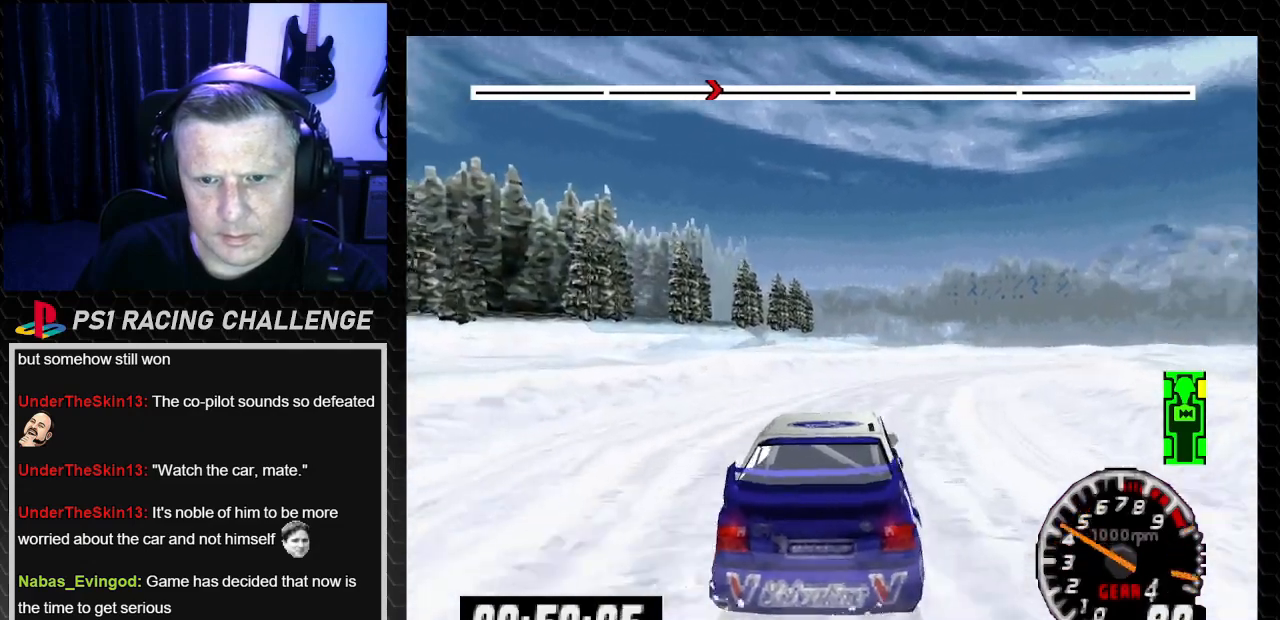
{"buttons": ["DPAD_RIGHT"], "left_stick": "right", "right_stick": "center", "events": [[200, "DPAD_RIGHT", "up"], [200, "left_stick", "center"], [300, "DPAD_RIGHT", "down"], [334, "left_stick", "right"], [400, "TRIANGLE", "up"], [400, "right_stick", "center"]]}
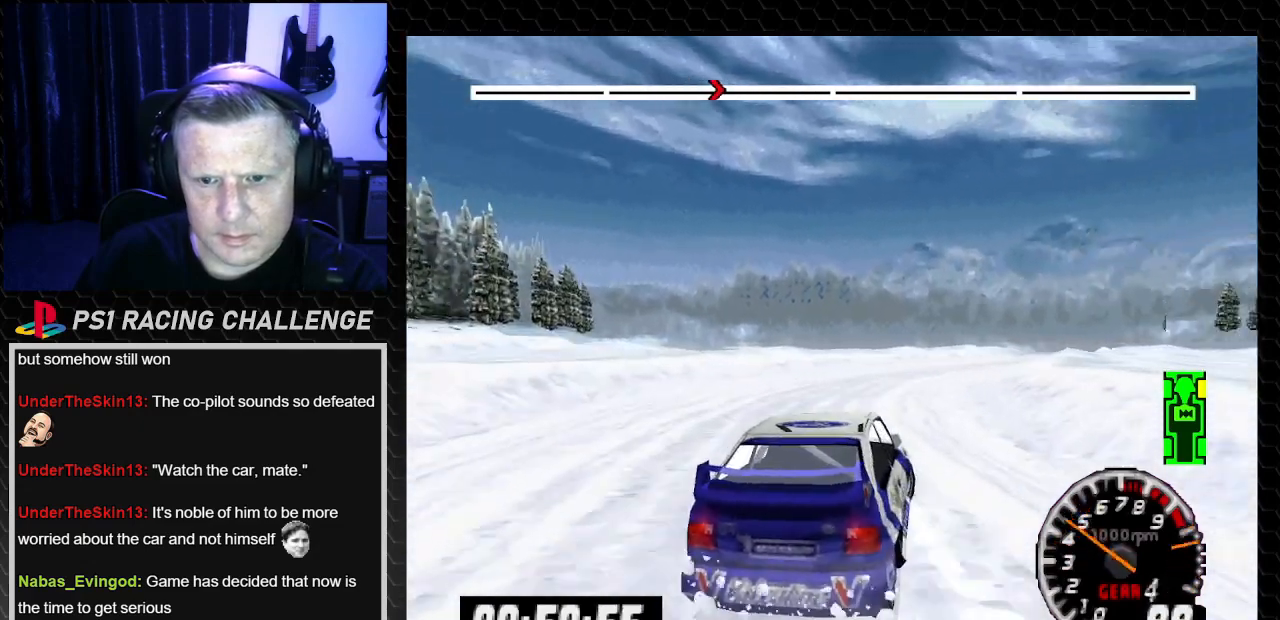
{"buttons": ["TRIANGLE"], "left_stick": "center", "right_stick": "up", "events": [[67, "DPAD_RIGHT", "up"], [67, "TRIANGLE", "down"], [67, "left_stick", "center"], [67, "right_stick", "up"], [134, "DPAD_LEFT", "down"], [167, "left_stick", "left"], [301, "left_stick", "center"], [334, "DPAD_LEFT", "up"]]}
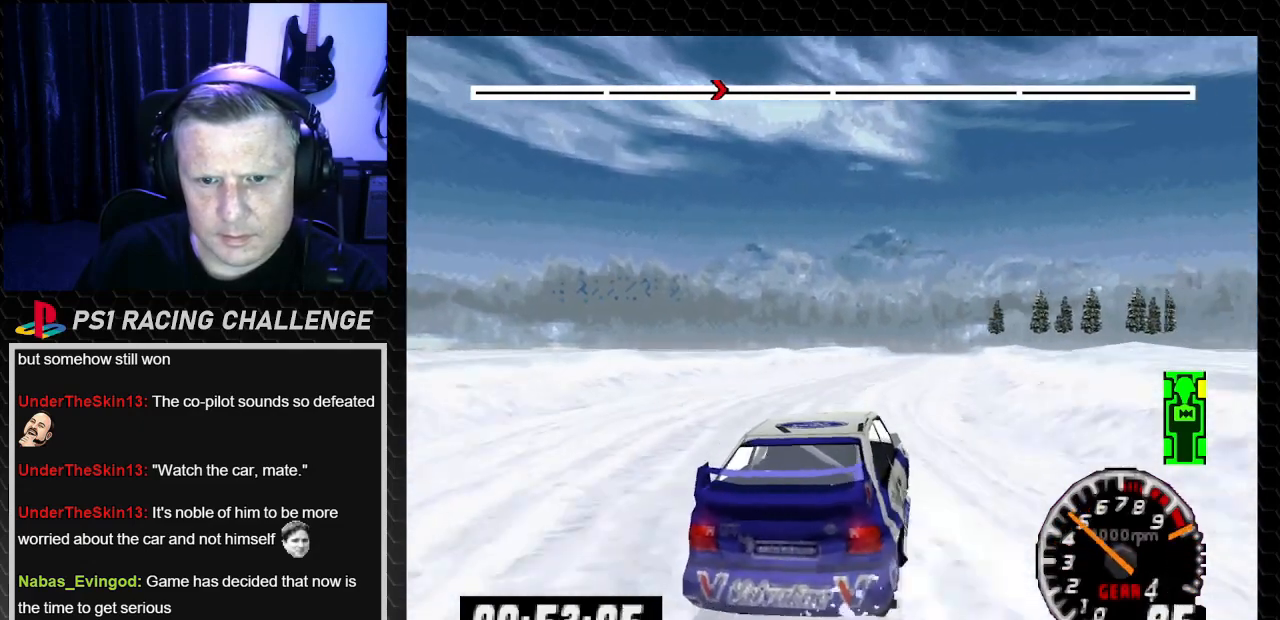
{"buttons": ["TRIANGLE"], "left_stick": "center", "right_stick": "up", "events": [[133, "DPAD_RIGHT", "down"], [133, "left_stick", "right"], [400, "DPAD_RIGHT", "up"], [400, "left_stick", "center"]]}
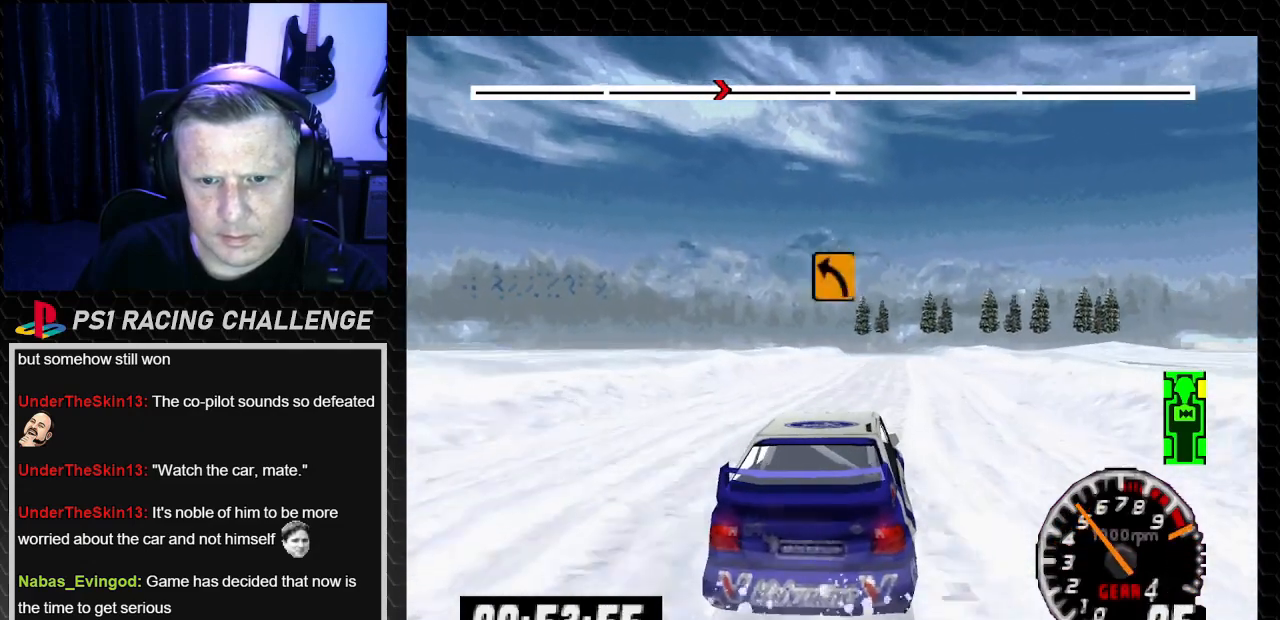
{"buttons": ["TRIANGLE"], "left_stick": "center", "right_stick": "up", "events": [[234, "DPAD_RIGHT", "down"], [267, "left_stick", "down-right"], [368, "DPAD_RIGHT", "up"], [368, "left_stick", "center"]]}
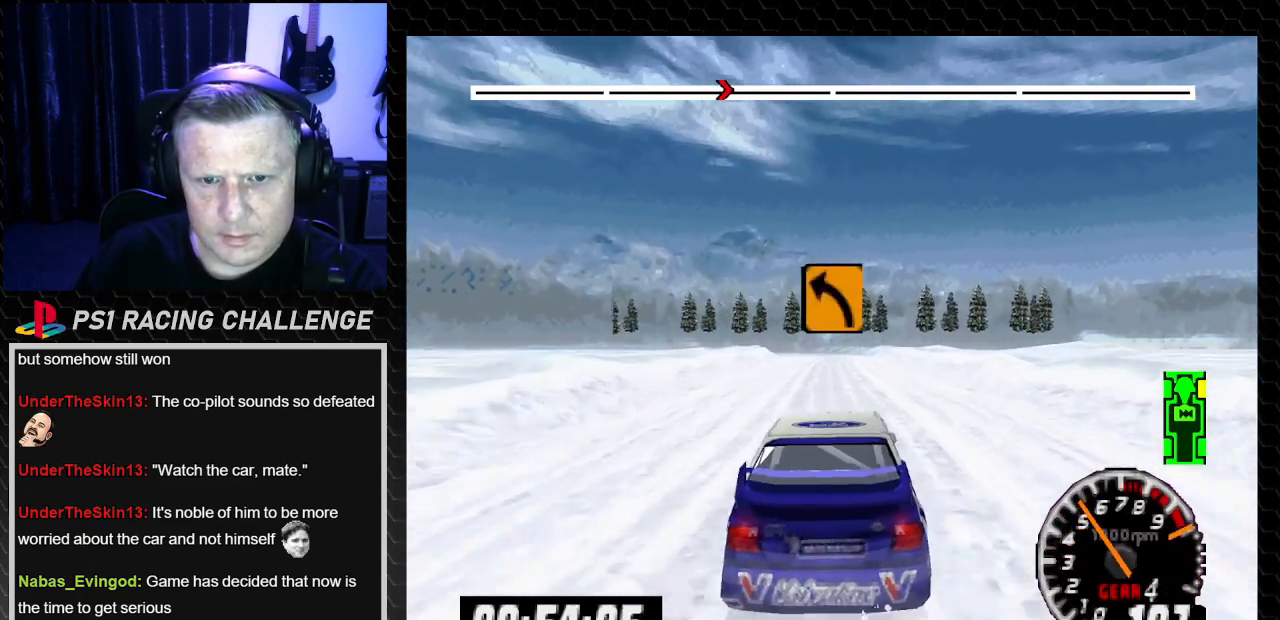
{"buttons": ["TRIANGLE", "DPAD_RIGHT"], "left_stick": "down-right", "right_stick": "up", "events": [[500, "DPAD_RIGHT", "down"], [500, "left_stick", "down-right"]]}
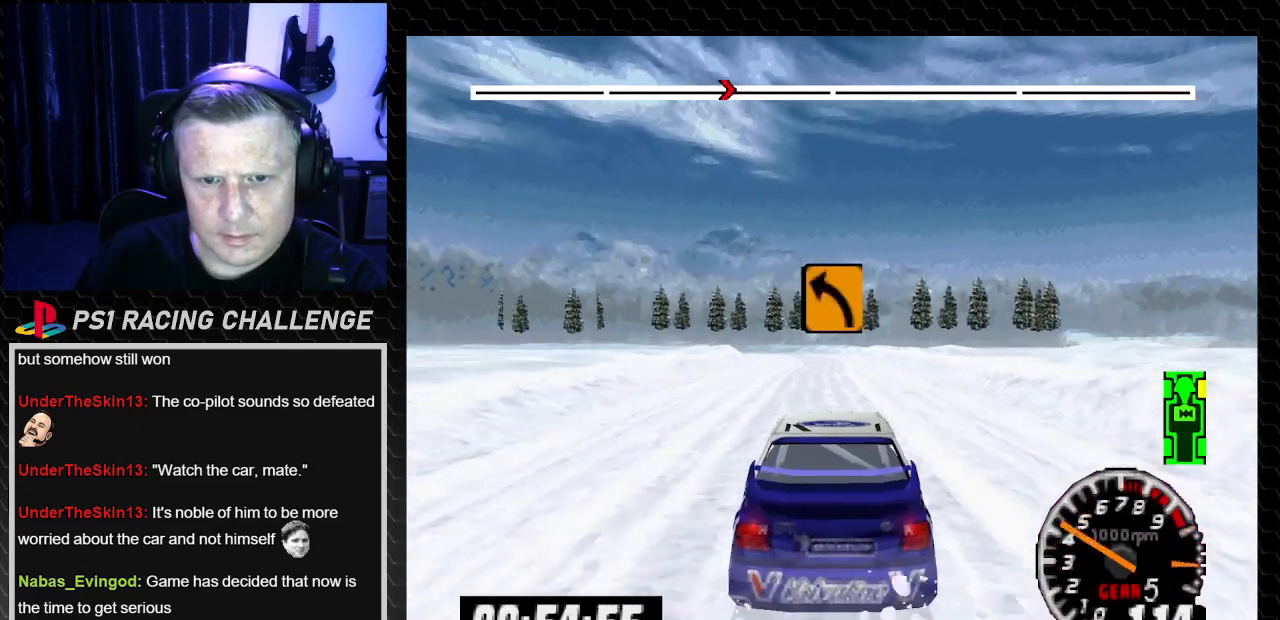
{"buttons": ["TRIANGLE"], "left_stick": "center", "right_stick": "up", "events": [[134, "DPAD_RIGHT", "up"], [134, "left_stick", "center"]]}
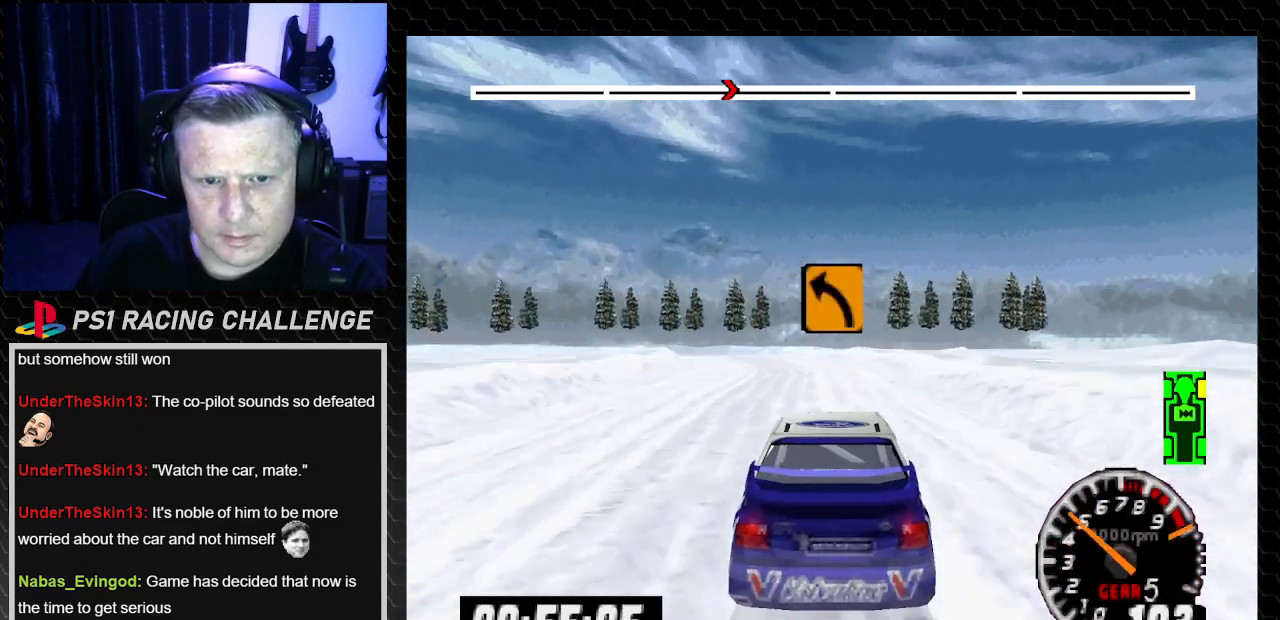
{"buttons": ["TRIANGLE"], "left_stick": "center", "right_stick": "up", "events": [[100, "DPAD_LEFT", "down"], [100, "left_stick", "left"], [234, "DPAD_LEFT", "up"], [234, "left_stick", "center"]]}
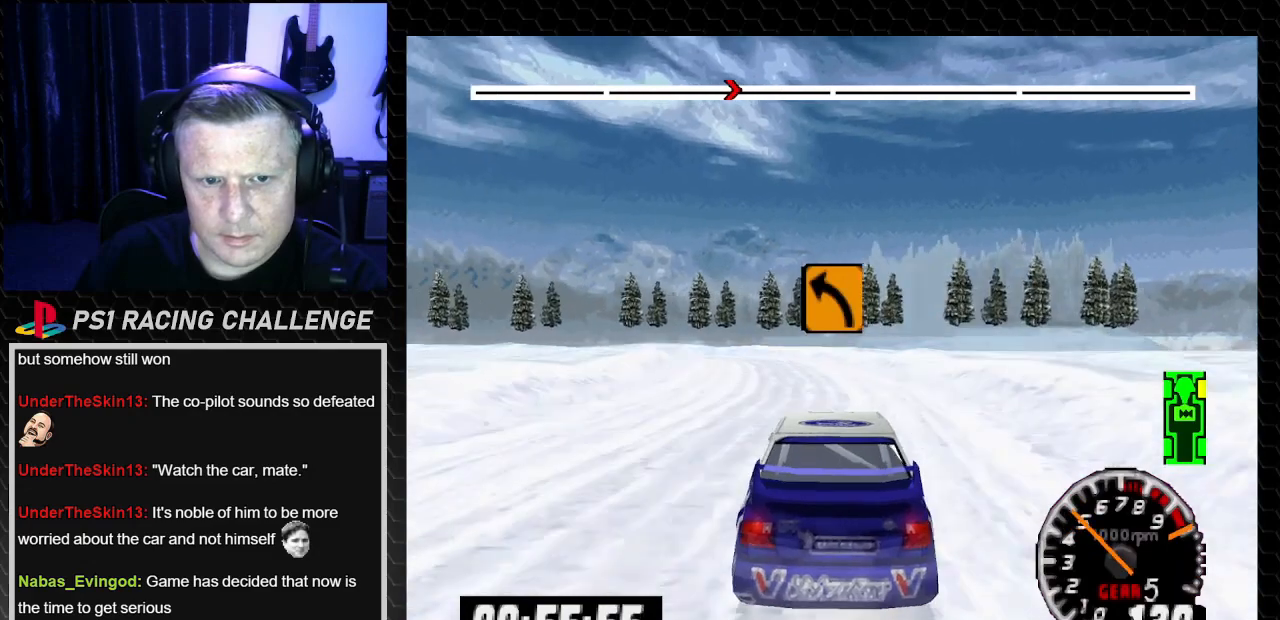
{"buttons": ["DPAD_LEFT"], "left_stick": "left", "right_stick": "center", "events": [[368, "DPAD_LEFT", "down"], [368, "left_stick", "left"], [501, "TRIANGLE", "up"], [501, "right_stick", "center"]]}
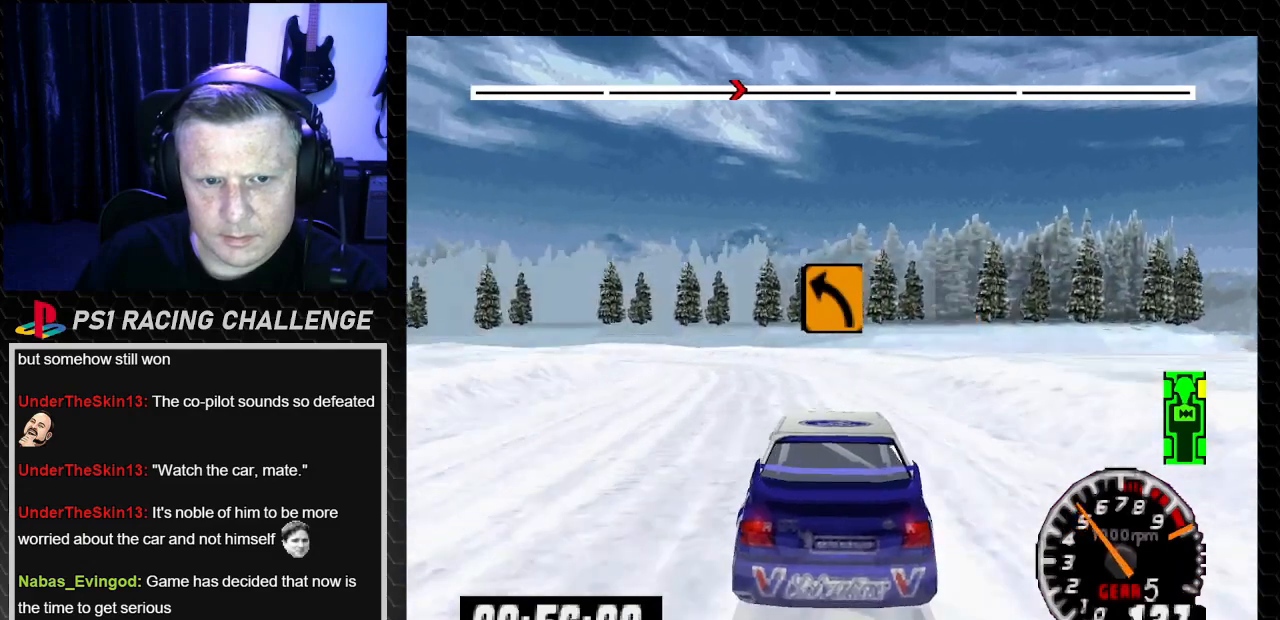
{"buttons": [], "left_stick": "center", "right_stick": "center", "events": [[33, "right_stick", "down"], [67, "CROSS", "down"], [167, "CROSS", "up"], [167, "right_stick", "center"], [267, "left_stick", "center"], [300, "DPAD_LEFT", "up"], [367, "right_stick", "down"], [400, "CROSS", "down"], [467, "CROSS", "up"], [467, "right_stick", "center"]]}
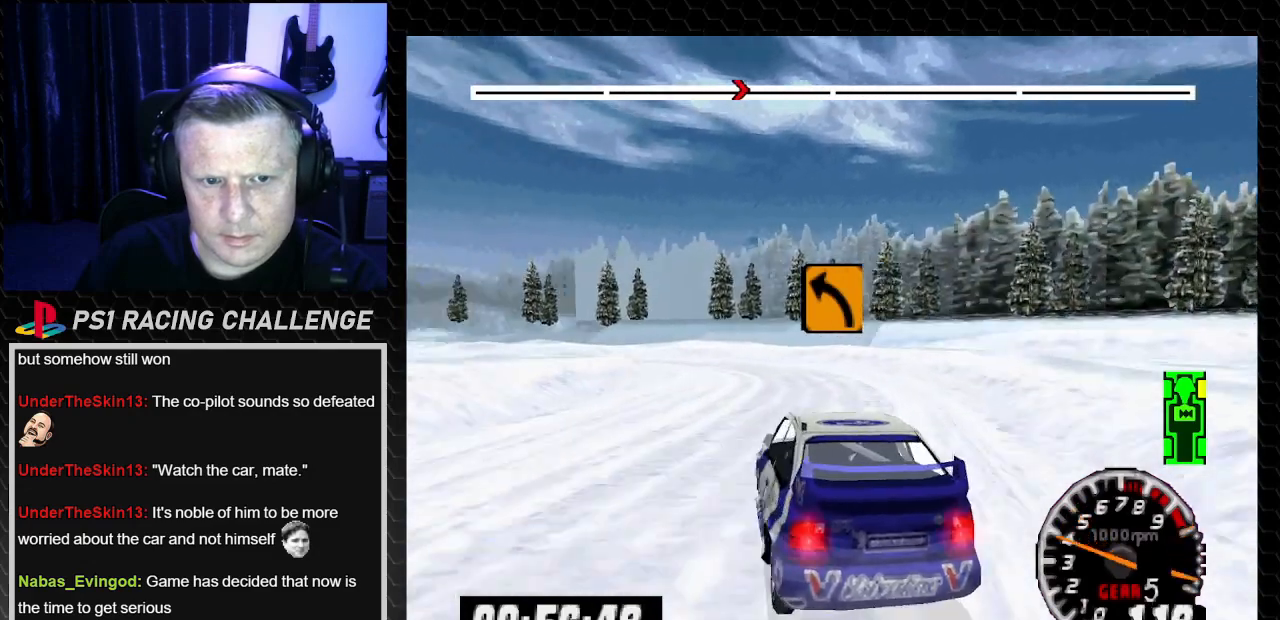
{"buttons": ["TRIANGLE", "DPAD_RIGHT"], "left_stick": "right", "right_stick": "up-left", "events": [[167, "DPAD_LEFT", "down"], [200, "left_stick", "left"], [300, "left_stick", "center"], [334, "DPAD_LEFT", "up"], [367, "right_stick", "up-left"], [401, "DPAD_RIGHT", "down"], [401, "TRIANGLE", "down"], [401, "left_stick", "right"]]}
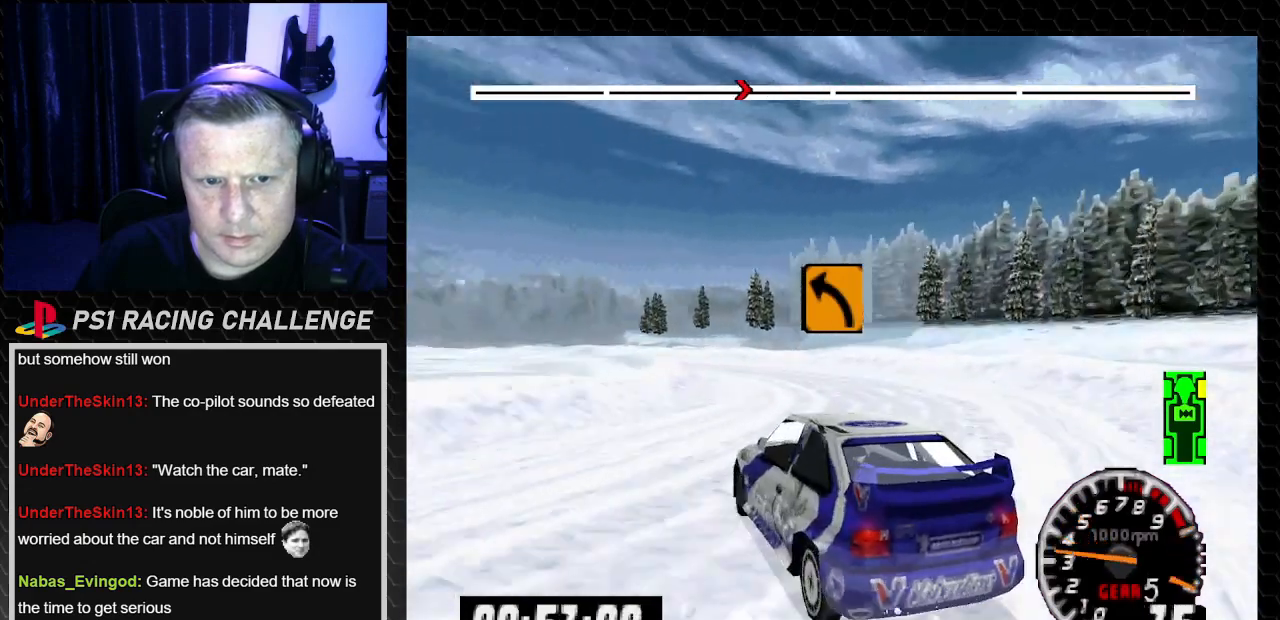
{"buttons": ["TRIANGLE"], "left_stick": "center", "right_stick": "up-left", "events": [[33, "DPAD_RIGHT", "up"], [33, "left_stick", "center"]]}
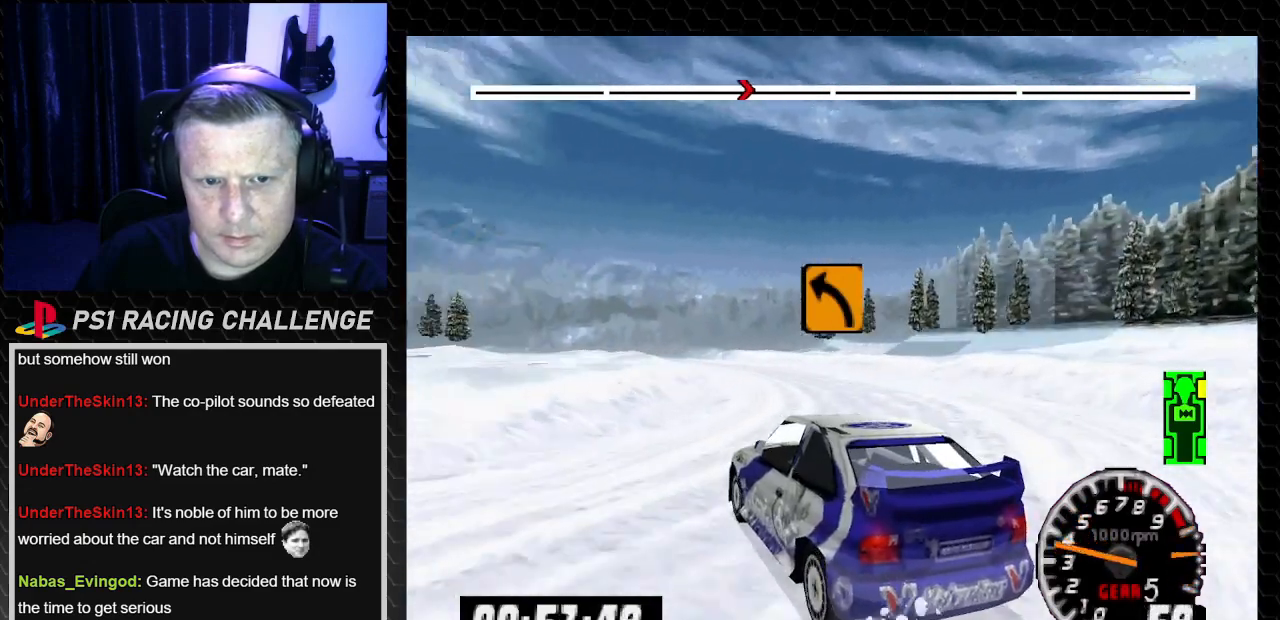
{"buttons": ["TRIANGLE", "DPAD_RIGHT"], "left_stick": "right", "right_stick": "up-left", "events": [[300, "DPAD_RIGHT", "down"], [300, "left_stick", "right"]]}
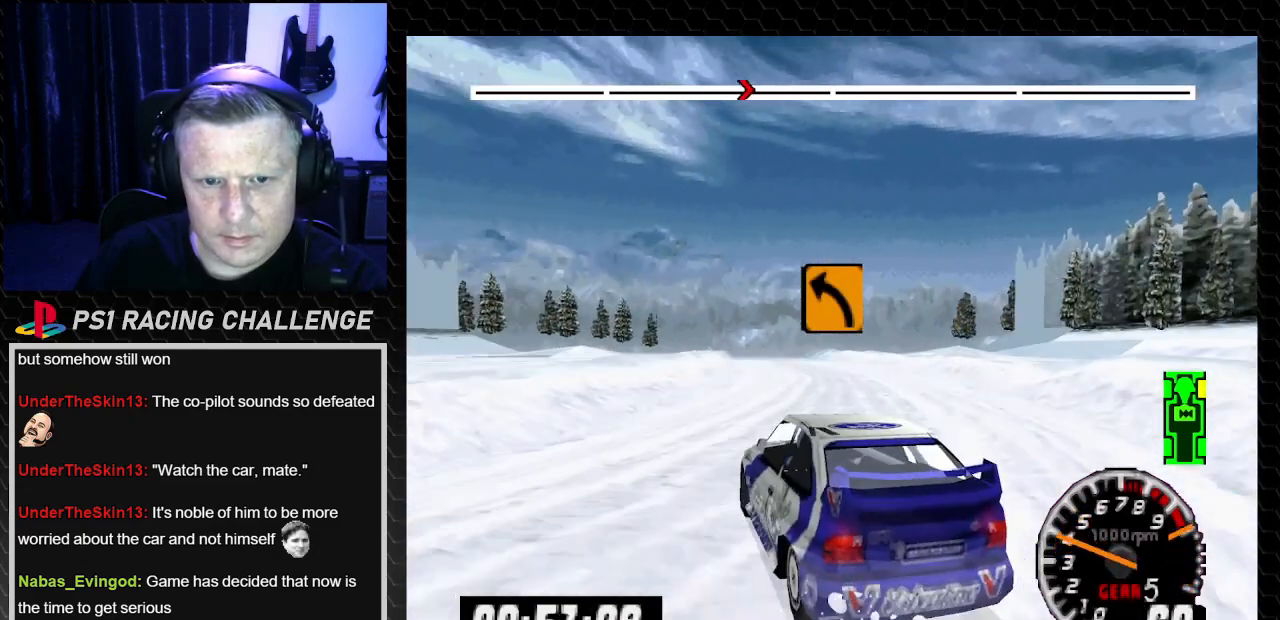
{"buttons": ["TRIANGLE", "DPAD_LEFT"], "left_stick": "left", "right_stick": "up-left", "events": [[100, "DPAD_RIGHT", "up"], [100, "left_stick", "center"], [333, "DPAD_LEFT", "down"], [333, "left_stick", "left"]]}
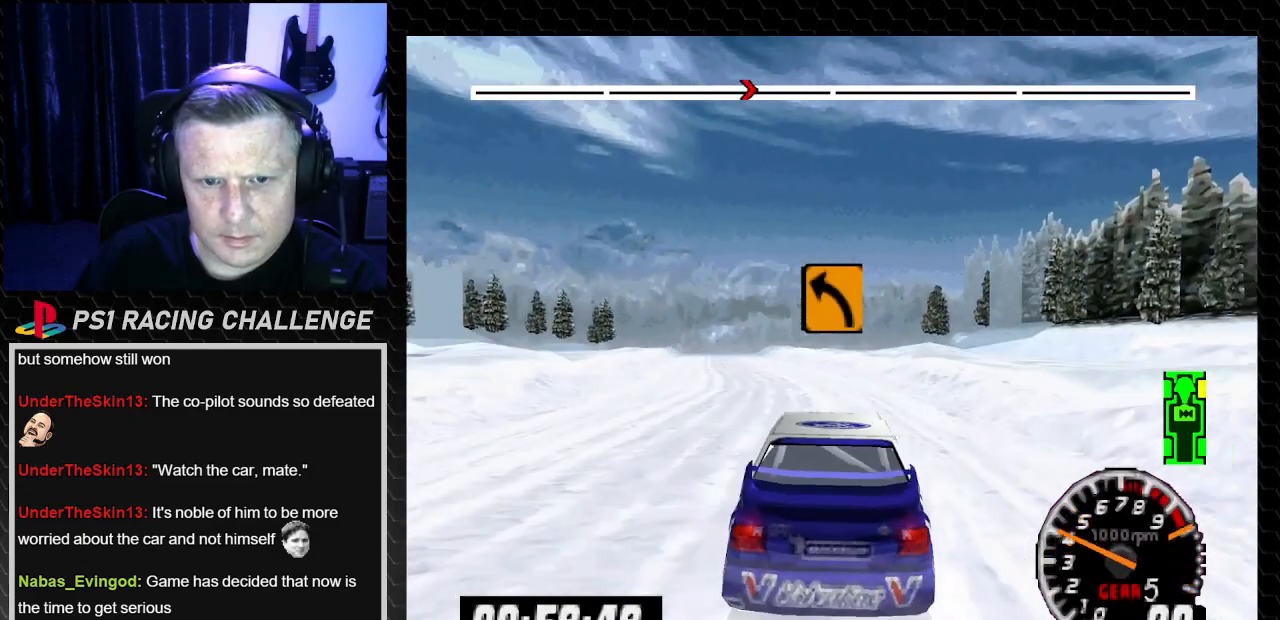
{"buttons": ["TRIANGLE"], "left_stick": "center", "right_stick": "up-left", "events": [[234, "DPAD_LEFT", "up"], [234, "left_stick", "center"]]}
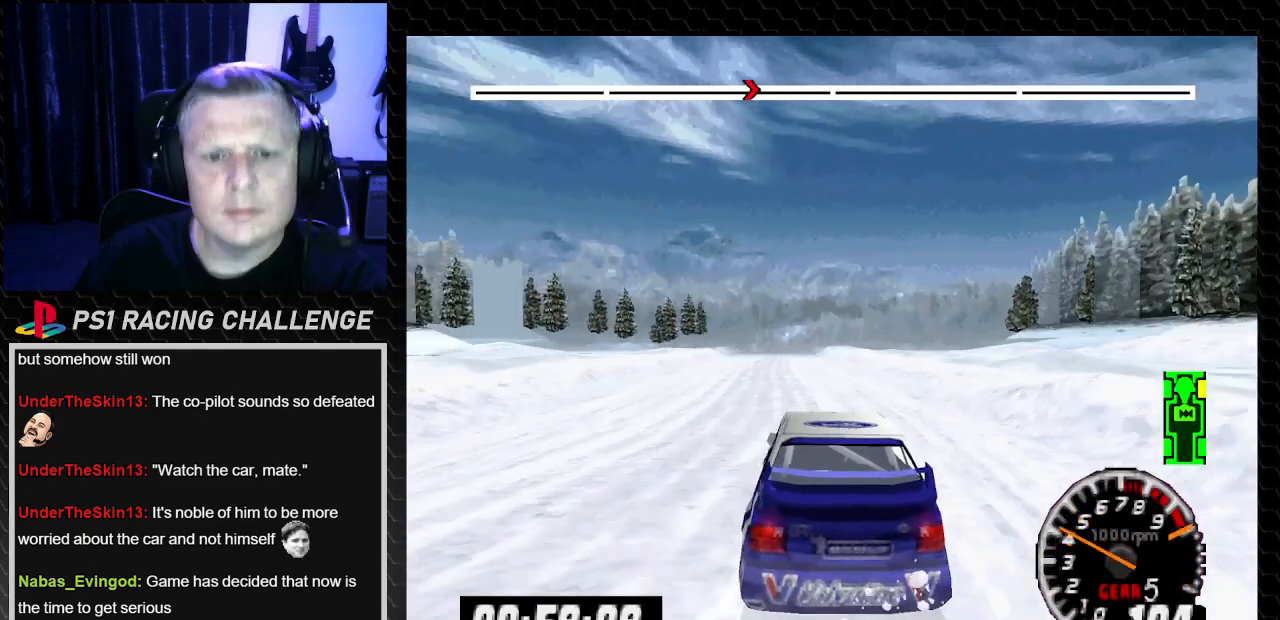
{"buttons": ["TRIANGLE"], "left_stick": "center", "right_stick": "up-left", "events": [[300, "DPAD_LEFT", "down"], [300, "left_stick", "left"], [400, "DPAD_LEFT", "up"], [400, "left_stick", "center"]]}
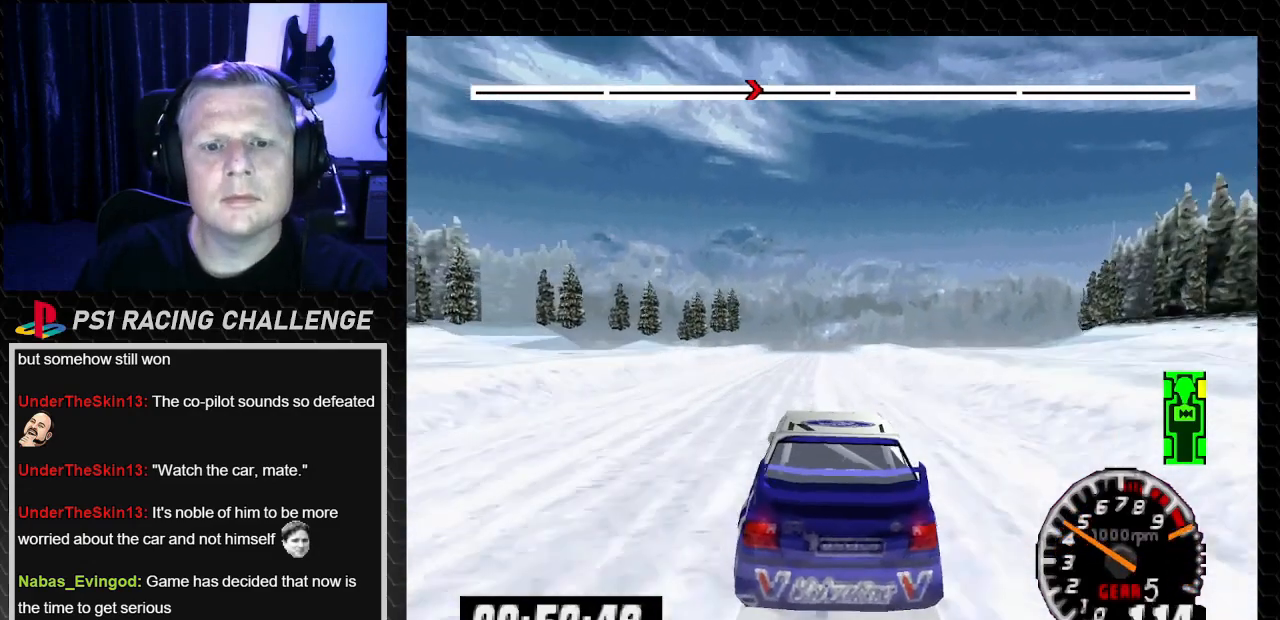
{"buttons": ["TRIANGLE"], "left_stick": "center", "right_stick": "up-left", "events": []}
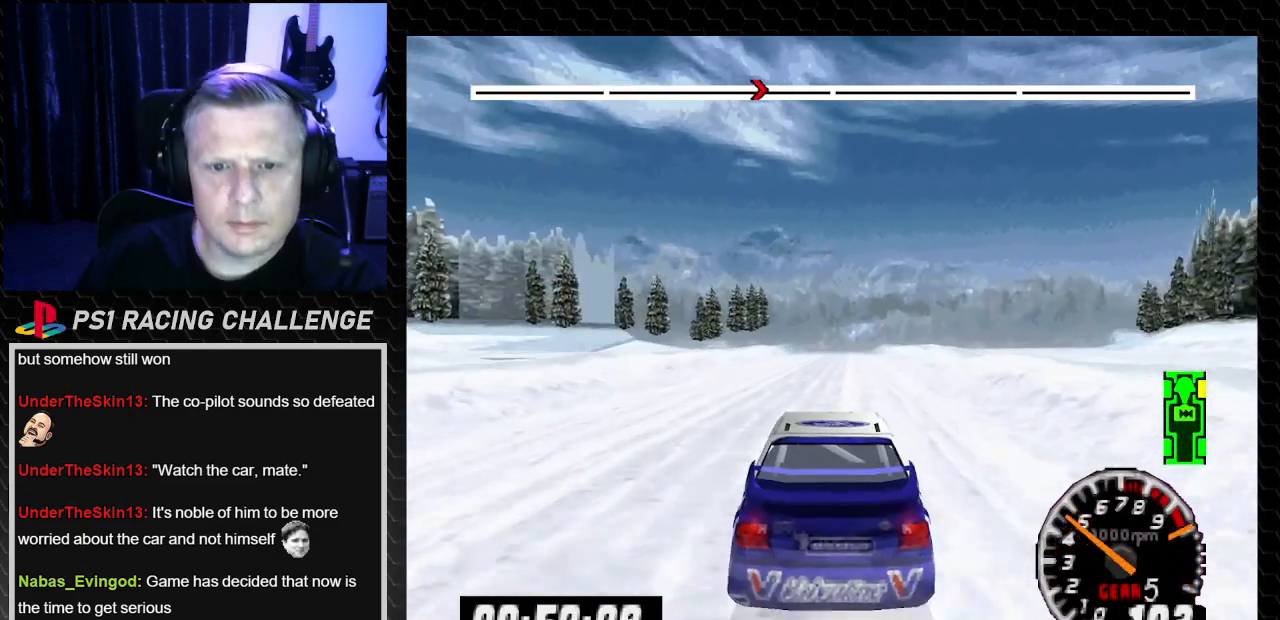
{"buttons": ["TRIANGLE"], "left_stick": "center", "right_stick": "up-left", "events": []}
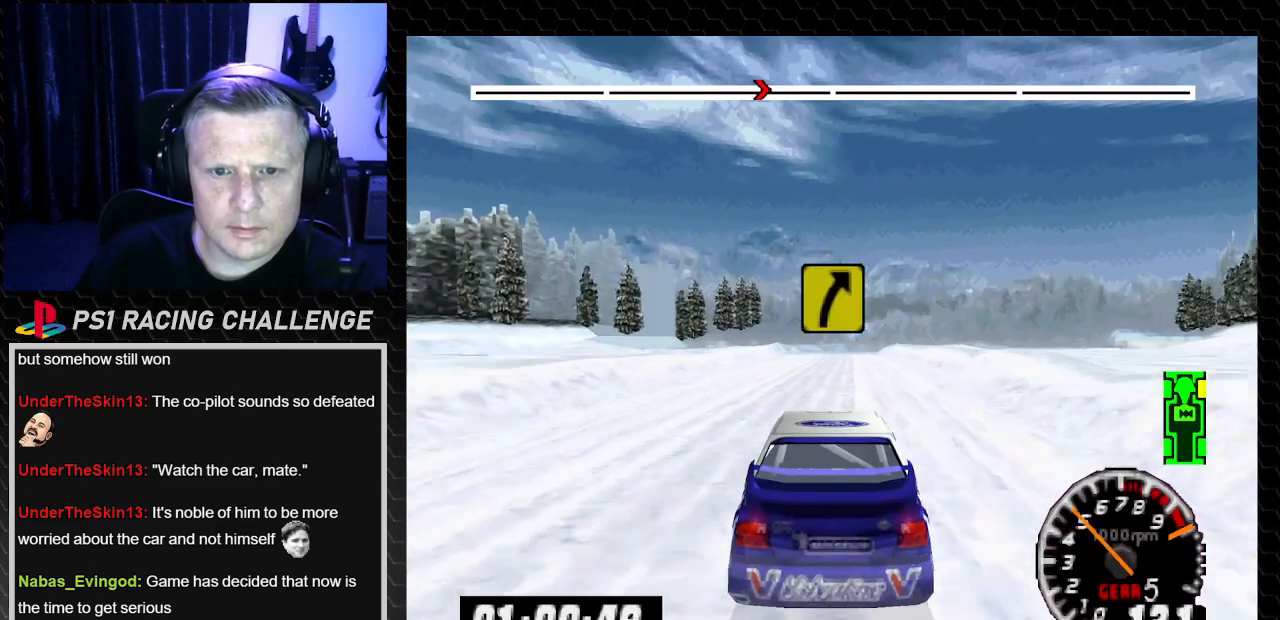
{"buttons": ["TRIANGLE"], "left_stick": "center", "right_stick": "up-left", "events": [[167, "DPAD_LEFT", "down"], [167, "left_stick", "left"], [300, "DPAD_LEFT", "up"], [300, "left_stick", "center"]]}
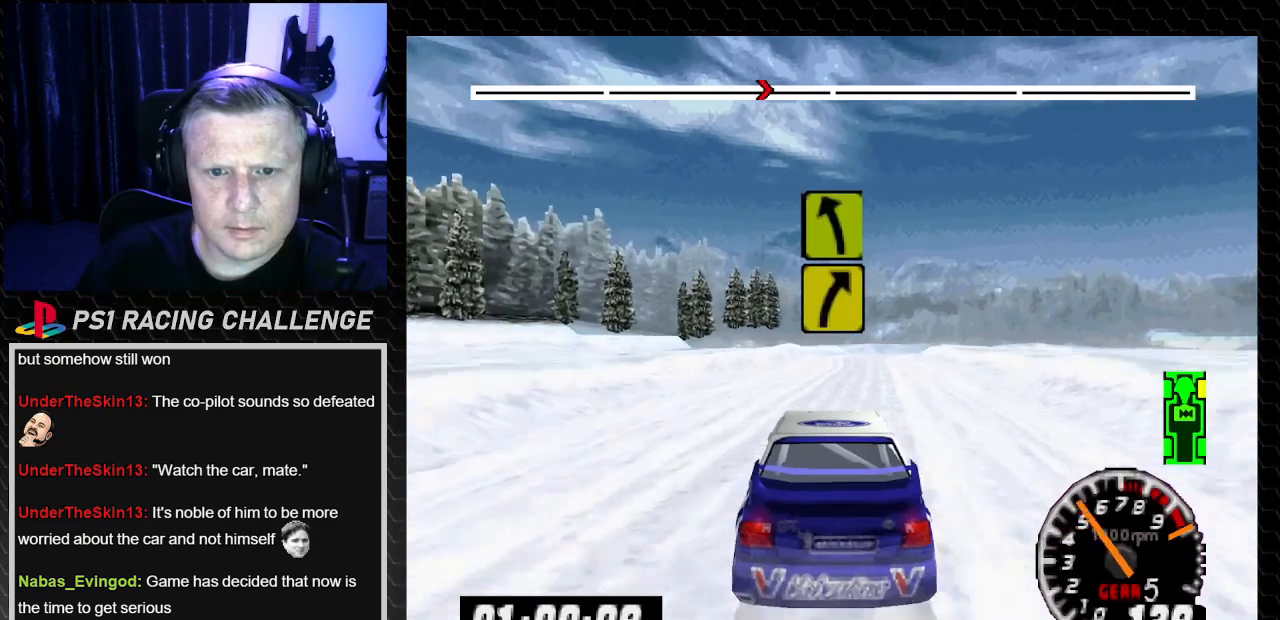
{"buttons": ["TRIANGLE"], "left_stick": "center", "right_stick": "up-left", "events": [[200, "DPAD_RIGHT", "down"], [200, "left_stick", "right"], [300, "DPAD_RIGHT", "up"], [300, "left_stick", "center"]]}
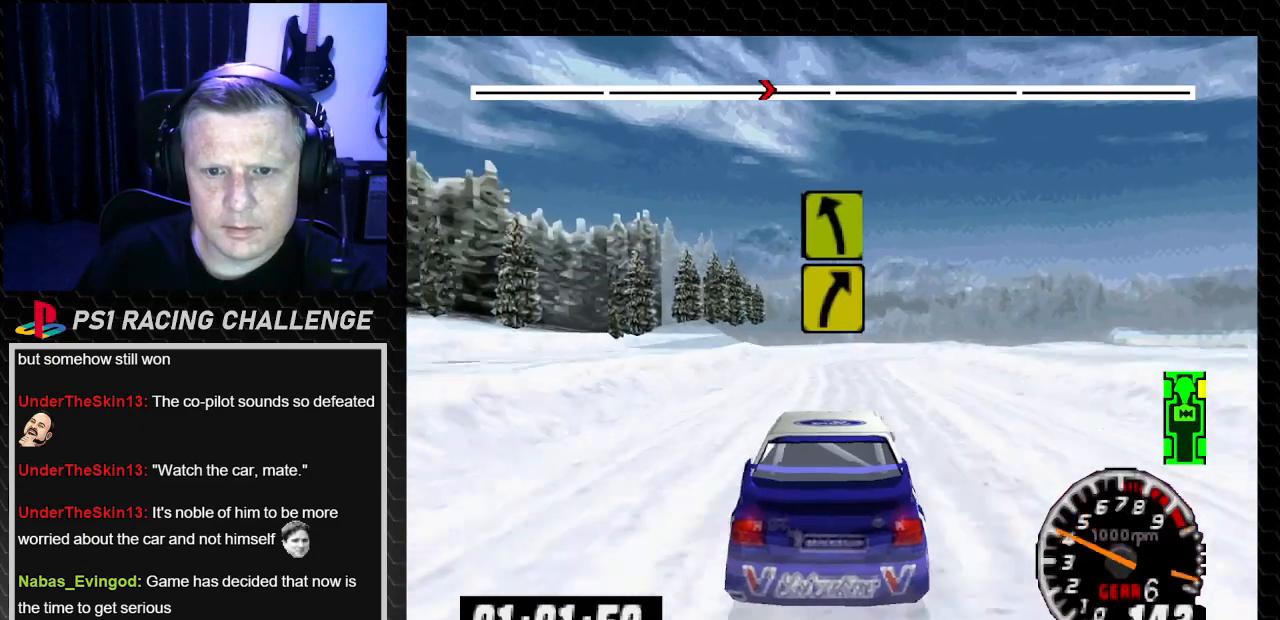
{"buttons": ["CROSS", "DPAD_RIGHT"], "left_stick": "down-right", "right_stick": "down", "events": [[200, "TRIANGLE", "up"], [234, "right_stick", "center"], [267, "DPAD_RIGHT", "down"], [300, "left_stick", "down-right"], [300, "right_stick", "down"], [367, "CROSS", "down"]]}
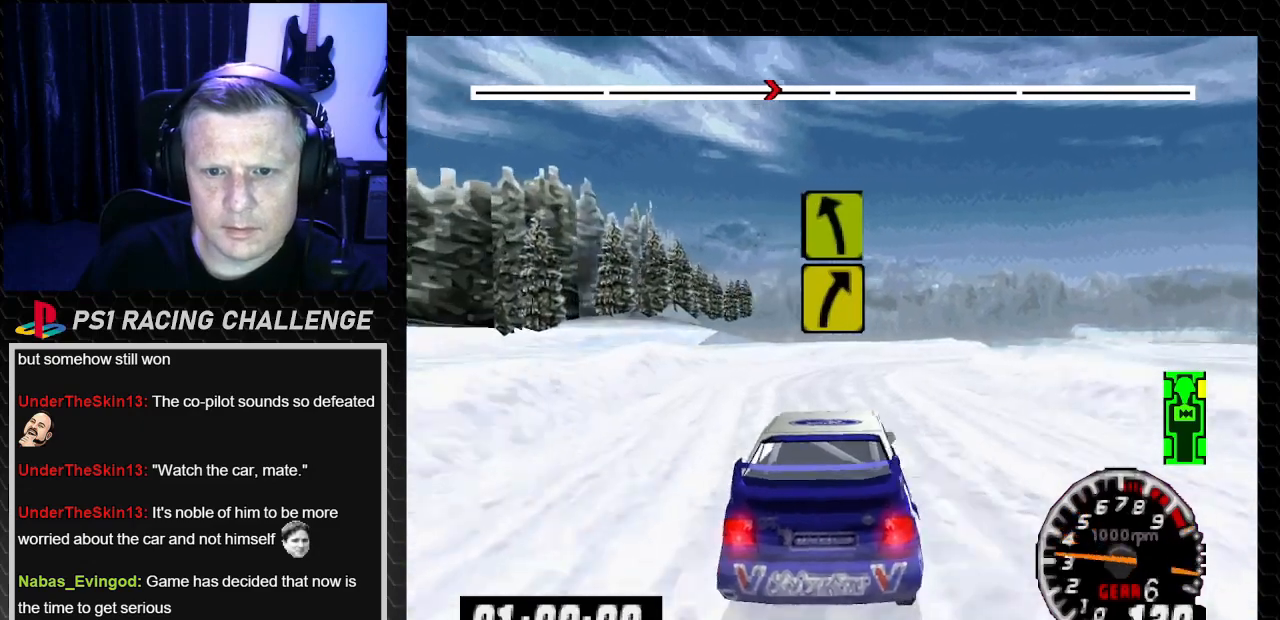
{"buttons": ["DPAD_LEFT"], "left_stick": "center", "right_stick": "center", "events": [[33, "CROSS", "up"], [66, "DPAD_RIGHT", "up"], [66, "left_stick", "center"], [100, "right_stick", "center"], [267, "TRIANGLE", "down"], [267, "right_stick", "up"], [433, "TRIANGLE", "up"], [433, "right_stick", "center"], [500, "DPAD_LEFT", "down"]]}
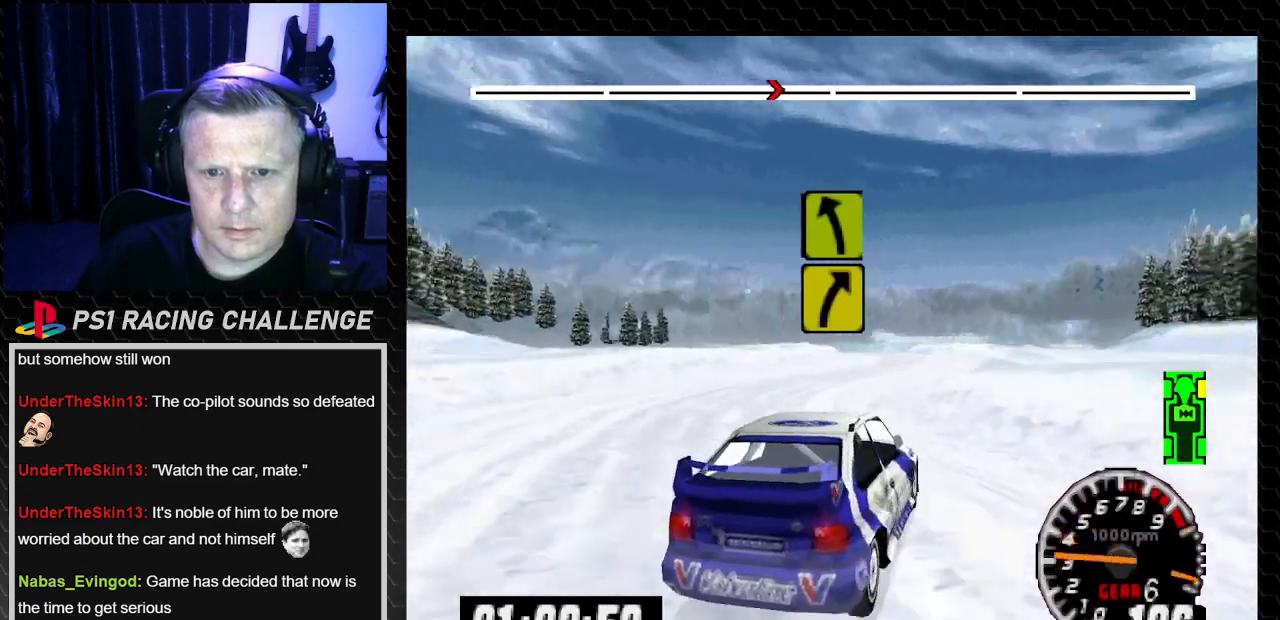
{"buttons": ["TRIANGLE"], "left_stick": "center", "right_stick": "up", "events": [[33, "left_stick", "left"], [167, "DPAD_LEFT", "up"], [167, "TRIANGLE", "down"], [167, "left_stick", "center"], [167, "right_stick", "up"]]}
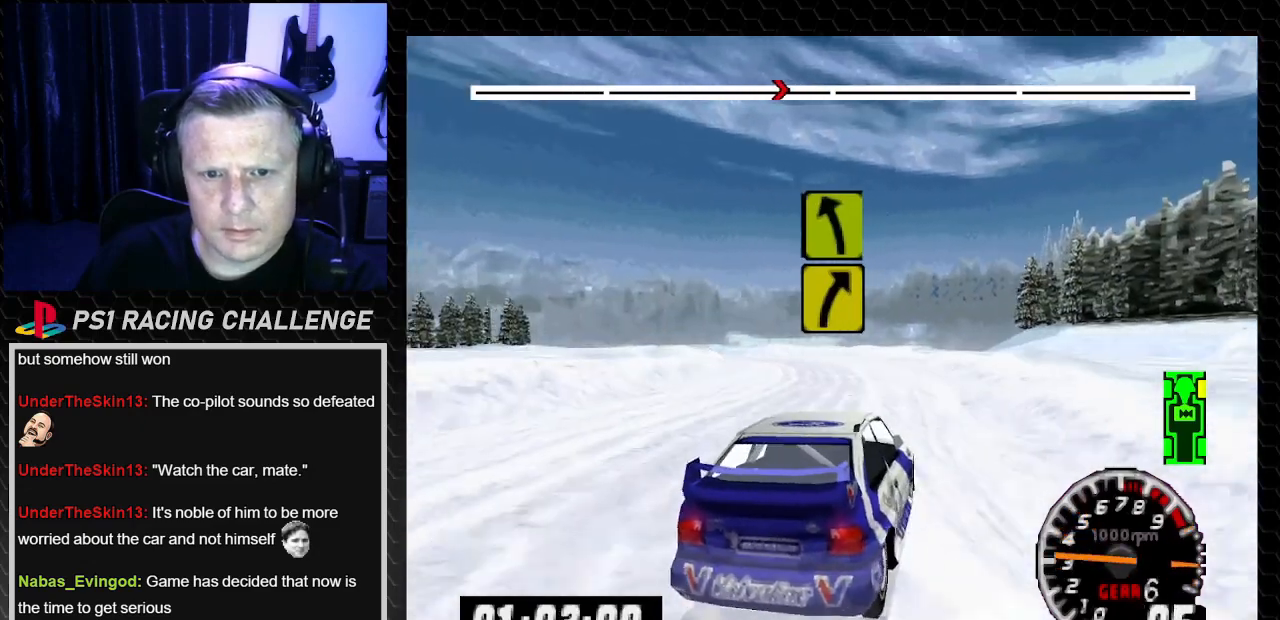
{"buttons": ["TRIANGLE", "DPAD_LEFT"], "left_stick": "left", "right_stick": "up", "events": [[333, "DPAD_LEFT", "down"], [367, "left_stick", "left"]]}
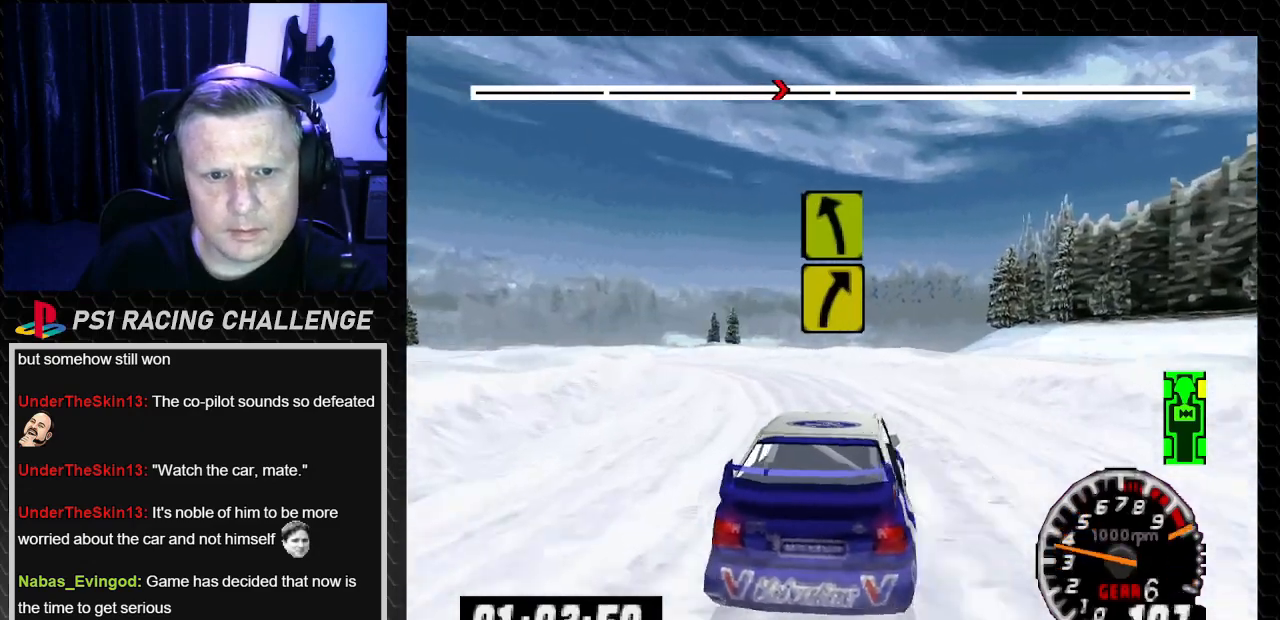
{"buttons": ["TRIANGLE"], "left_stick": "center", "right_stick": "up", "events": [[167, "DPAD_LEFT", "up"], [167, "left_stick", "center"], [234, "TRIANGLE", "up"], [234, "right_stick", "center"], [300, "DPAD_LEFT", "down"], [367, "DPAD_LEFT", "up"], [467, "right_stick", "up"], [501, "TRIANGLE", "down"]]}
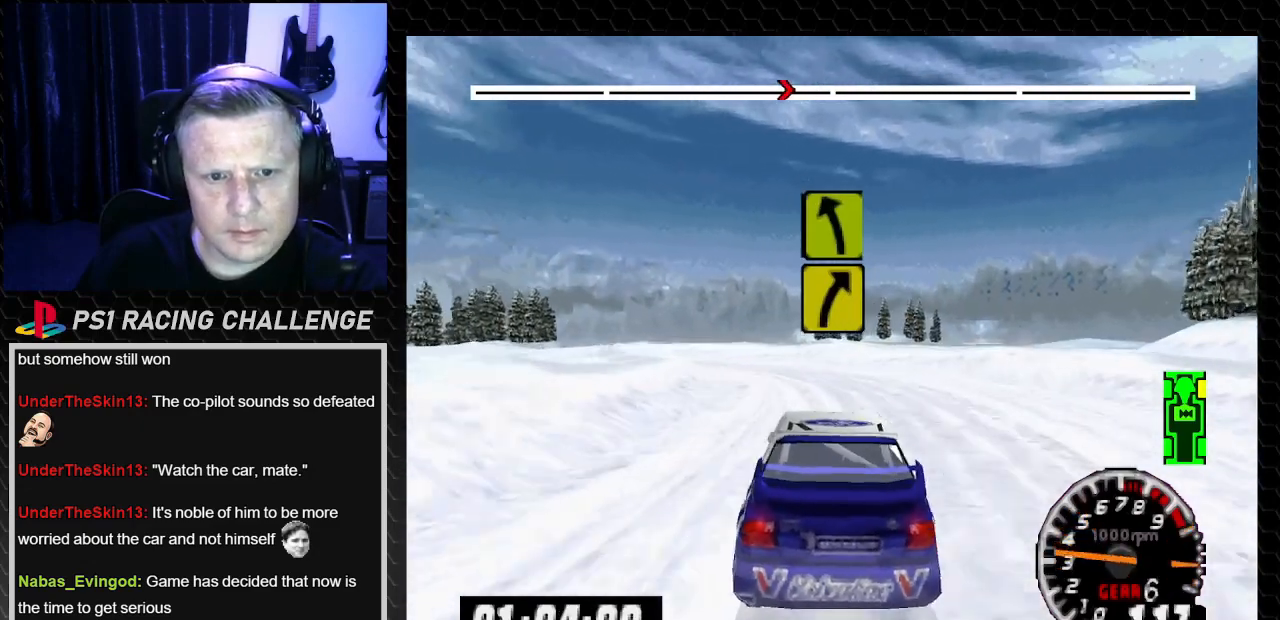
{"buttons": ["DPAD_LEFT"], "left_stick": "left", "right_stick": "center", "events": [[66, "DPAD_LEFT", "down"], [66, "left_stick", "left"], [367, "TRIANGLE", "up"], [367, "right_stick", "center"]]}
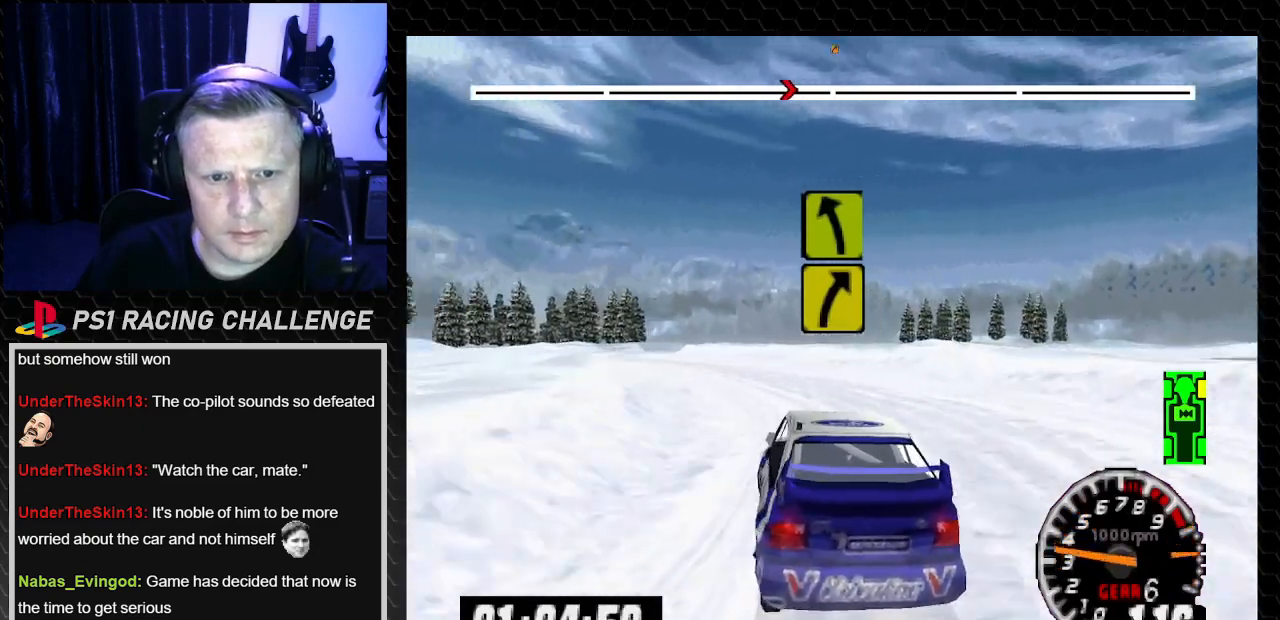
{"buttons": ["TRIANGLE"], "left_stick": "center", "right_stick": "up", "events": [[33, "DPAD_LEFT", "up"], [33, "TRIANGLE", "down"], [33, "left_stick", "center"], [33, "right_stick", "up"]]}